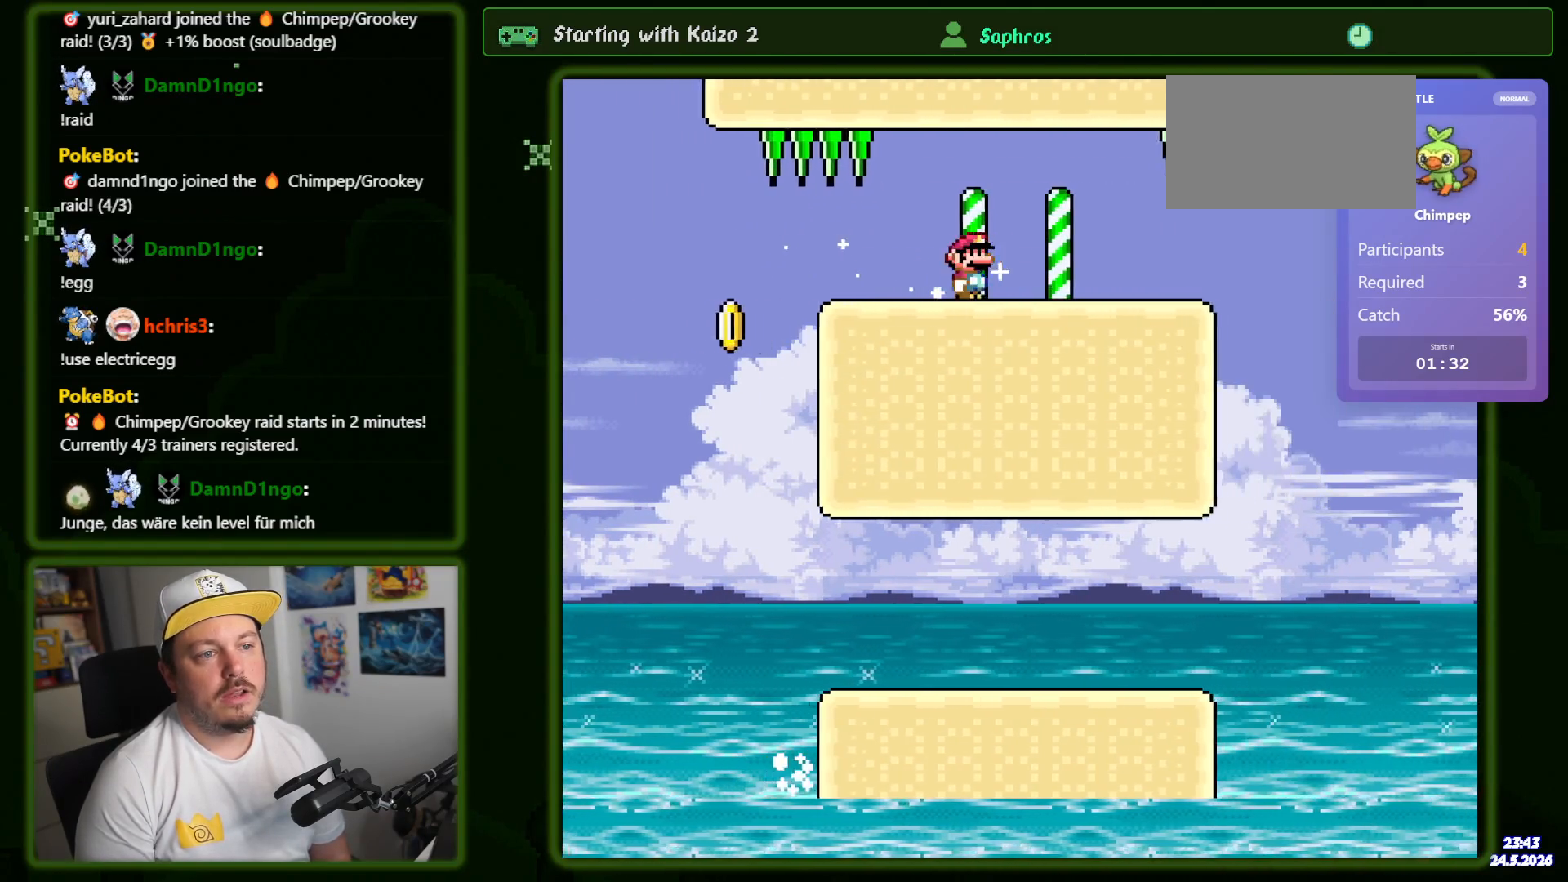
Gameplay with a controller (Nintendo layout); each line is a JSON object with the inputs held at the frame after it (dt_ms = milliseconds from this image to that frame). "events" lists button and stick changes between this image and that frame as [ms after this image, input, new state], when the widget could be followed in between. Not read: A B L3 R1 R3 SELECT X.
{"dt_ms": 1000, "buttons": ["Y", "DPAD_LEFT"], "events": [[67, "DPAD_RIGHT", "up"], [1000, "DPAD_LEFT", "down"]]}
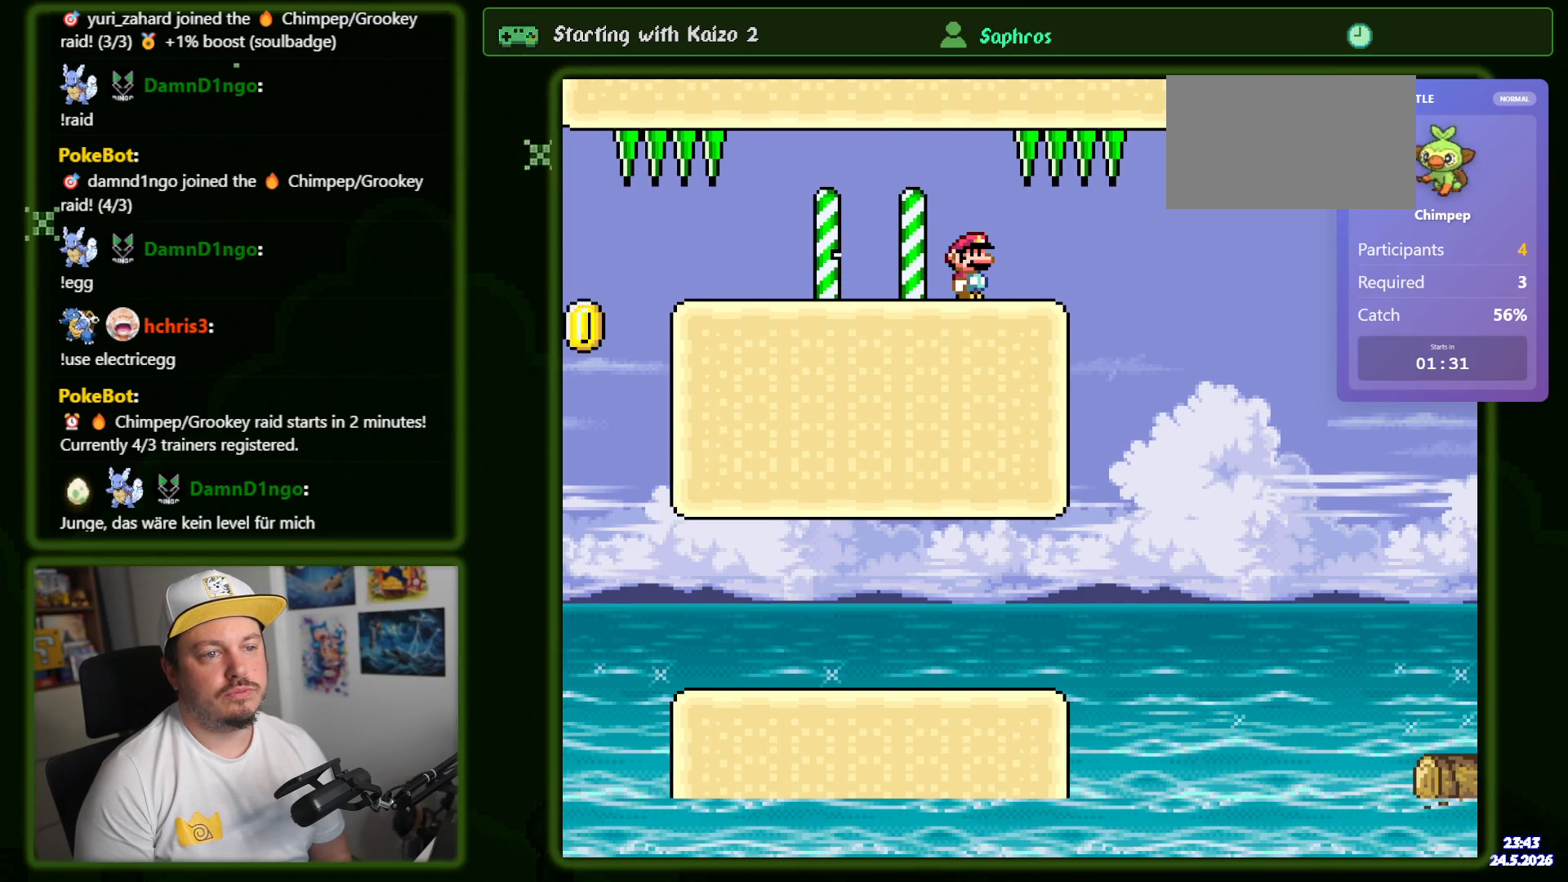
{"dt_ms": 500, "buttons": ["Y", "DPAD_RIGHT"], "events": [[217, "DPAD_LEFT", "up"], [450, "DPAD_RIGHT", "down"]]}
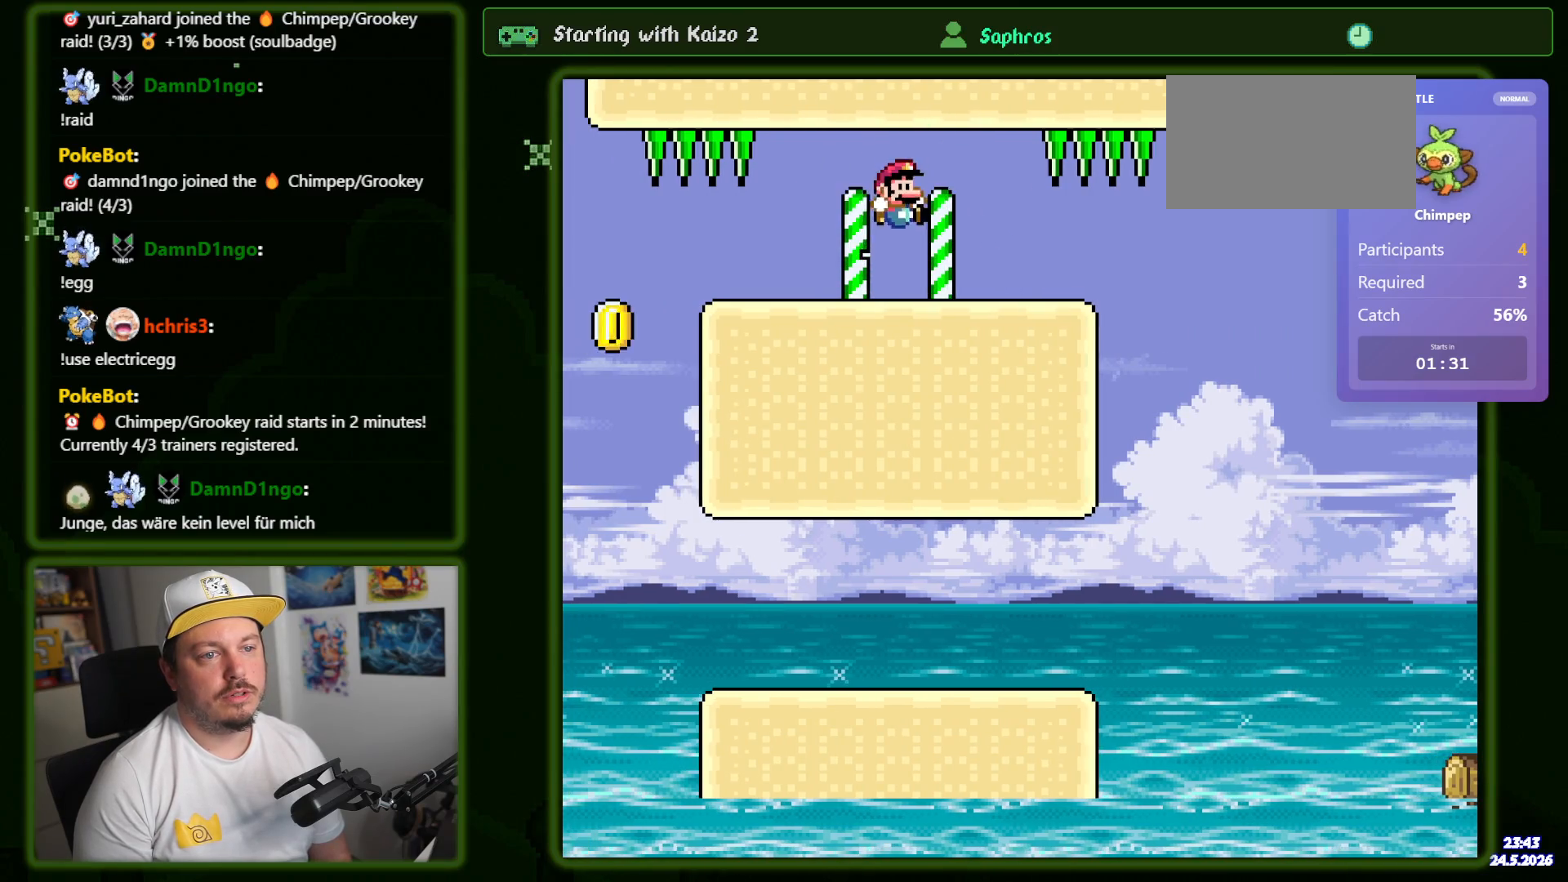
{"dt_ms": 500, "buttons": ["Y", "DPAD_RIGHT"], "events": []}
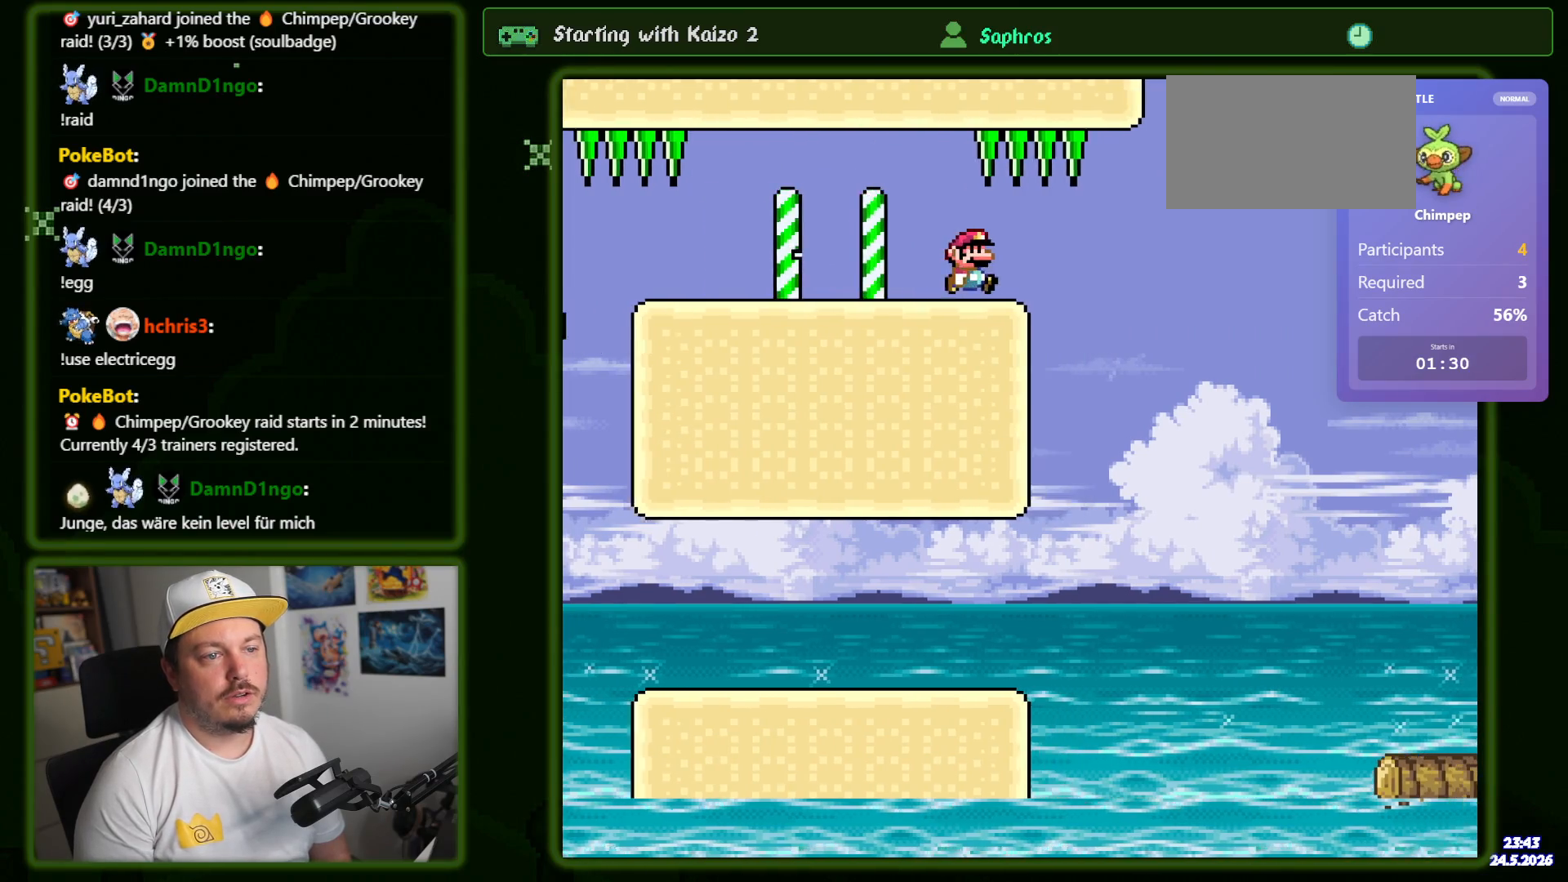
{"dt_ms": 500, "buttons": ["Y", "DPAD_RIGHT"], "events": []}
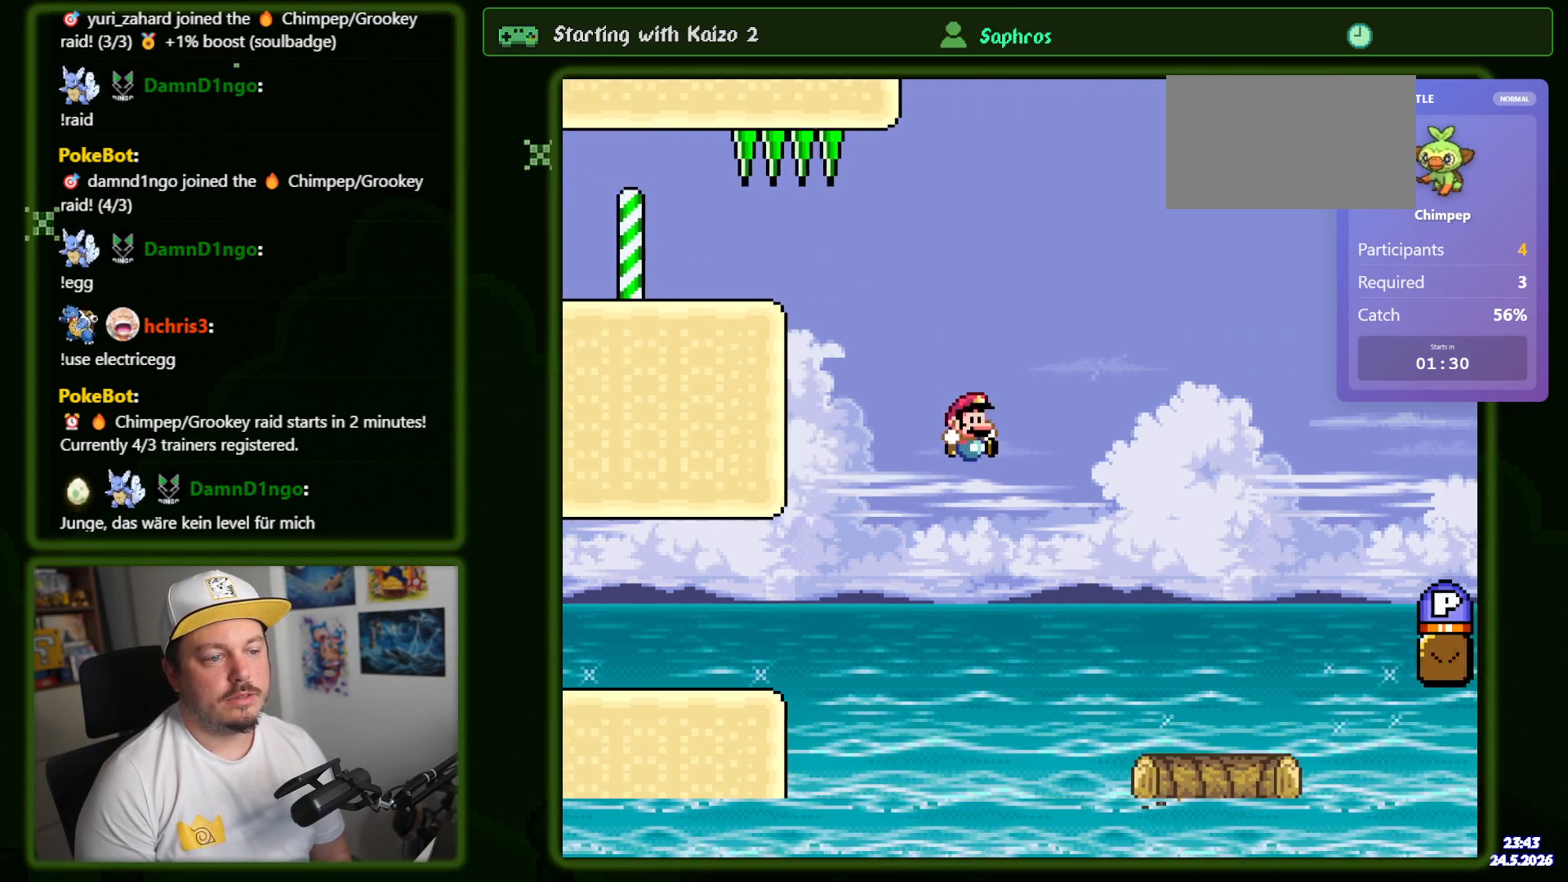
{"dt_ms": 500, "buttons": ["Y", "DPAD_RIGHT"], "events": []}
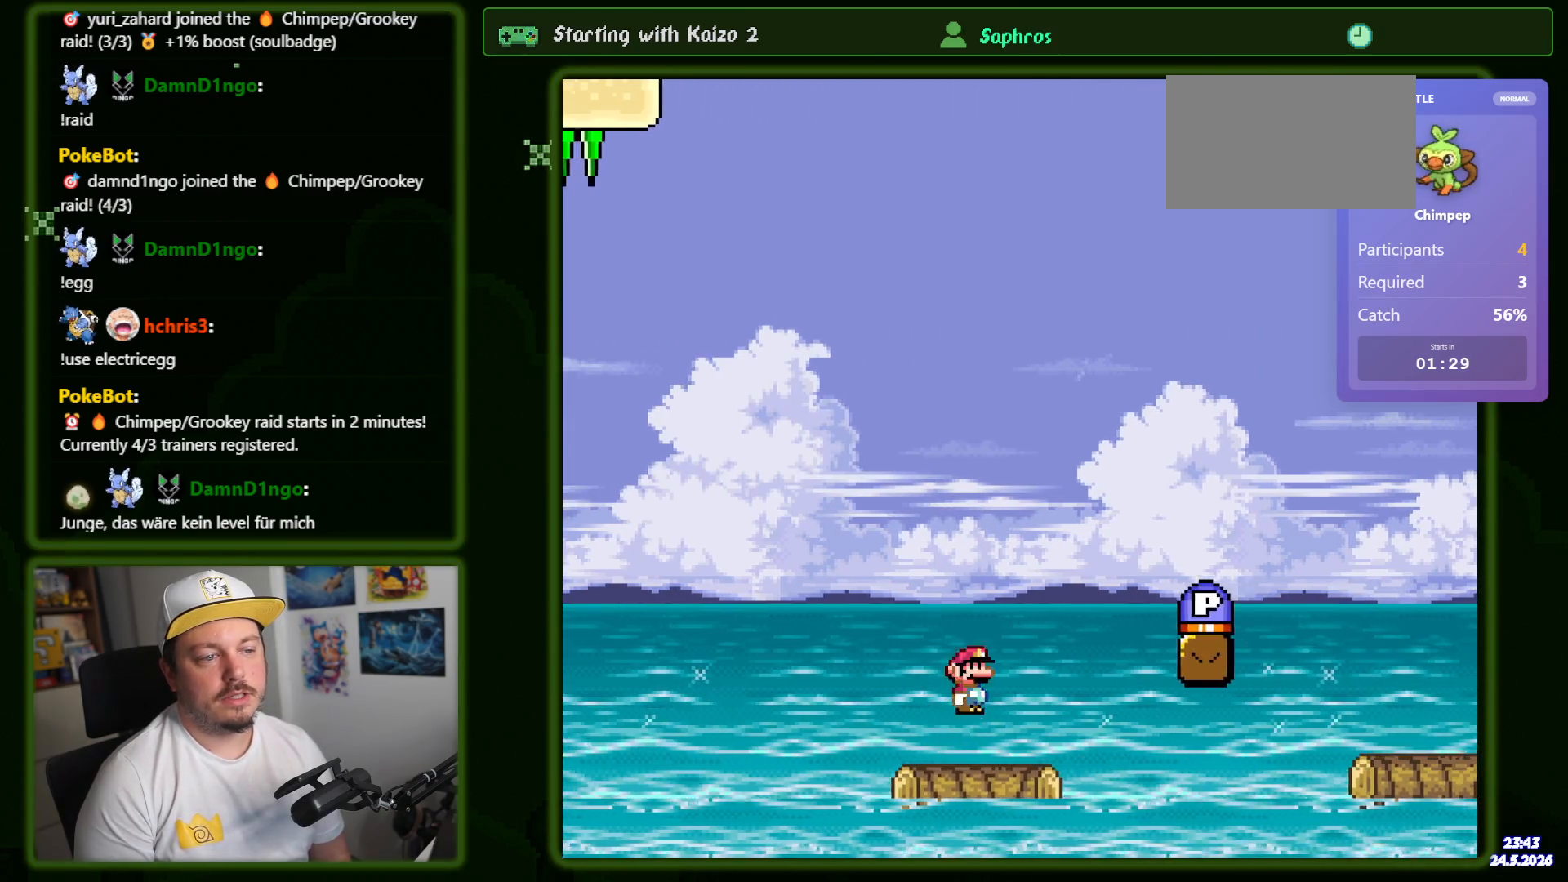
{"dt_ms": 500, "buttons": ["Y", "DPAD_RIGHT"], "events": []}
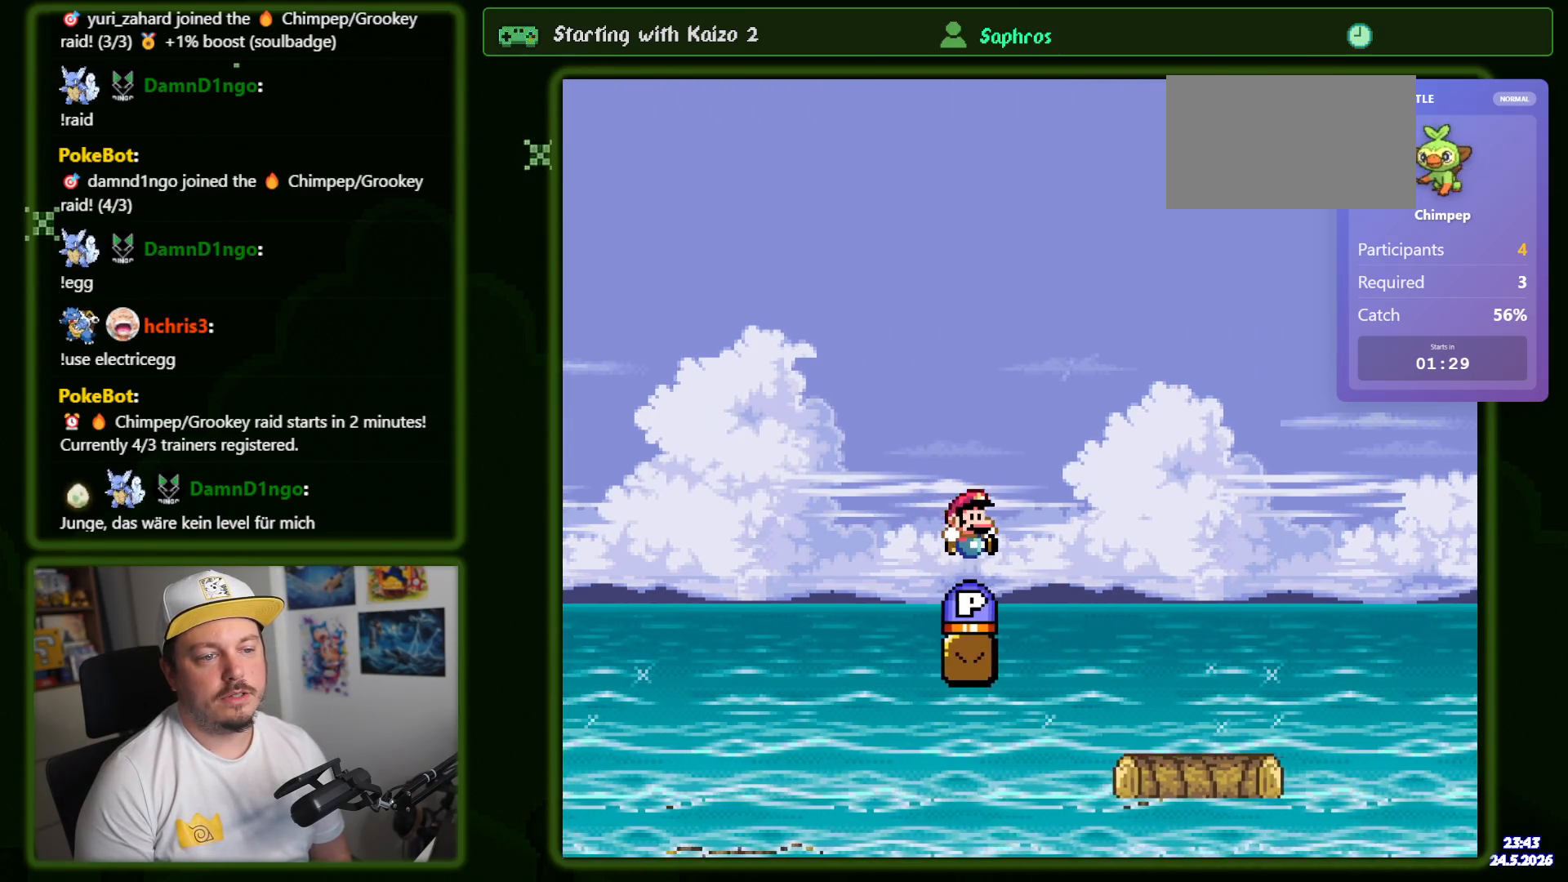
{"dt_ms": 500, "buttons": ["Y", "DPAD_RIGHT"], "events": []}
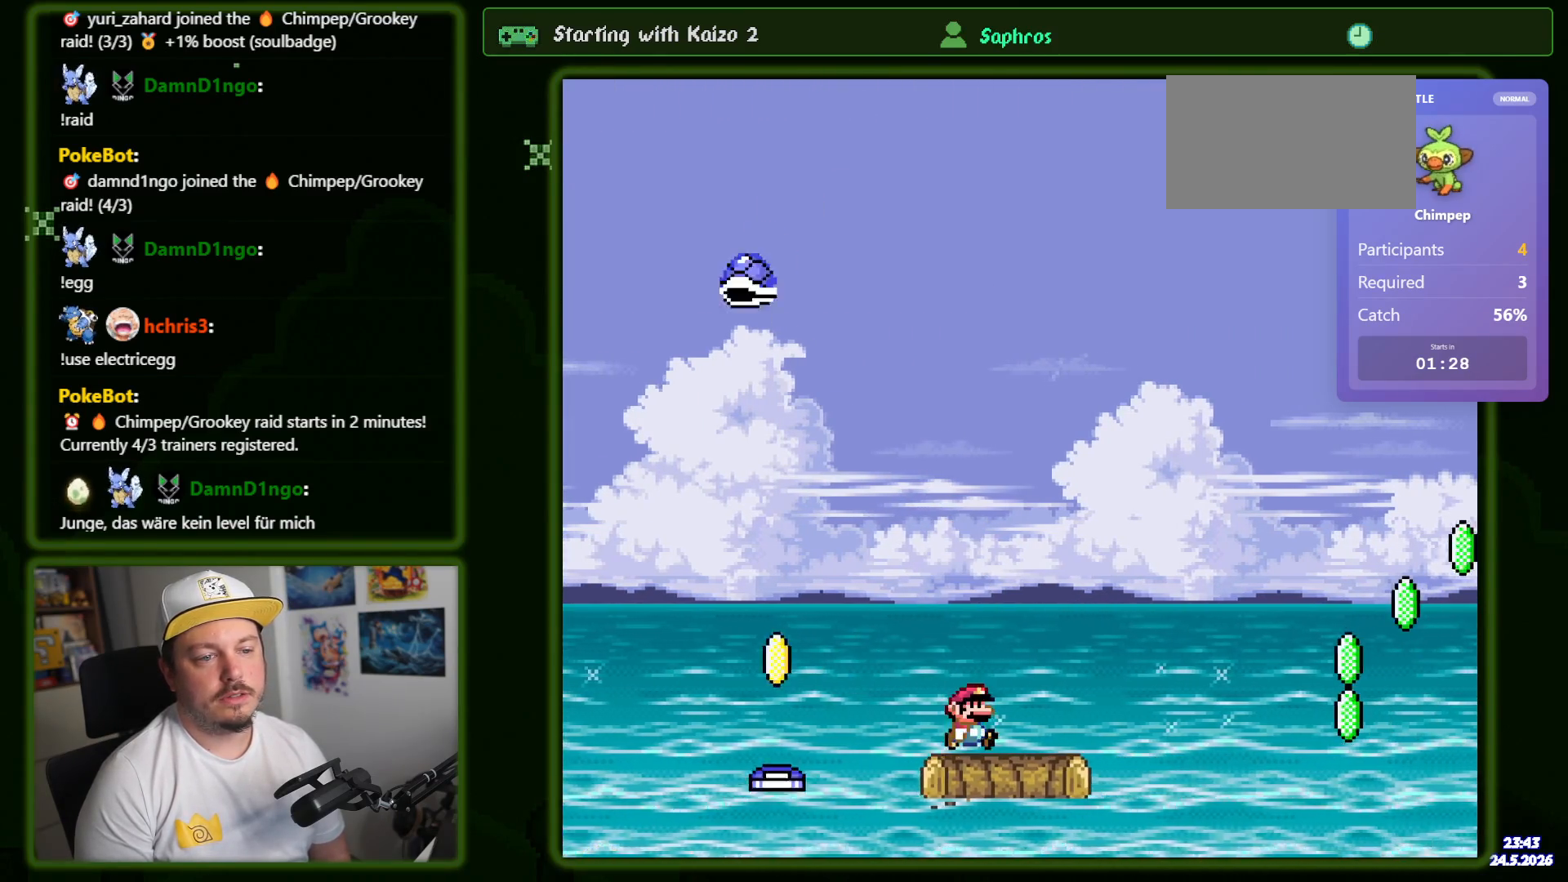
{"dt_ms": 500, "buttons": ["Y"], "events": [[300, "DPAD_RIGHT", "up"], [317, "DPAD_LEFT", "down"], [434, "DPAD_LEFT", "up"]]}
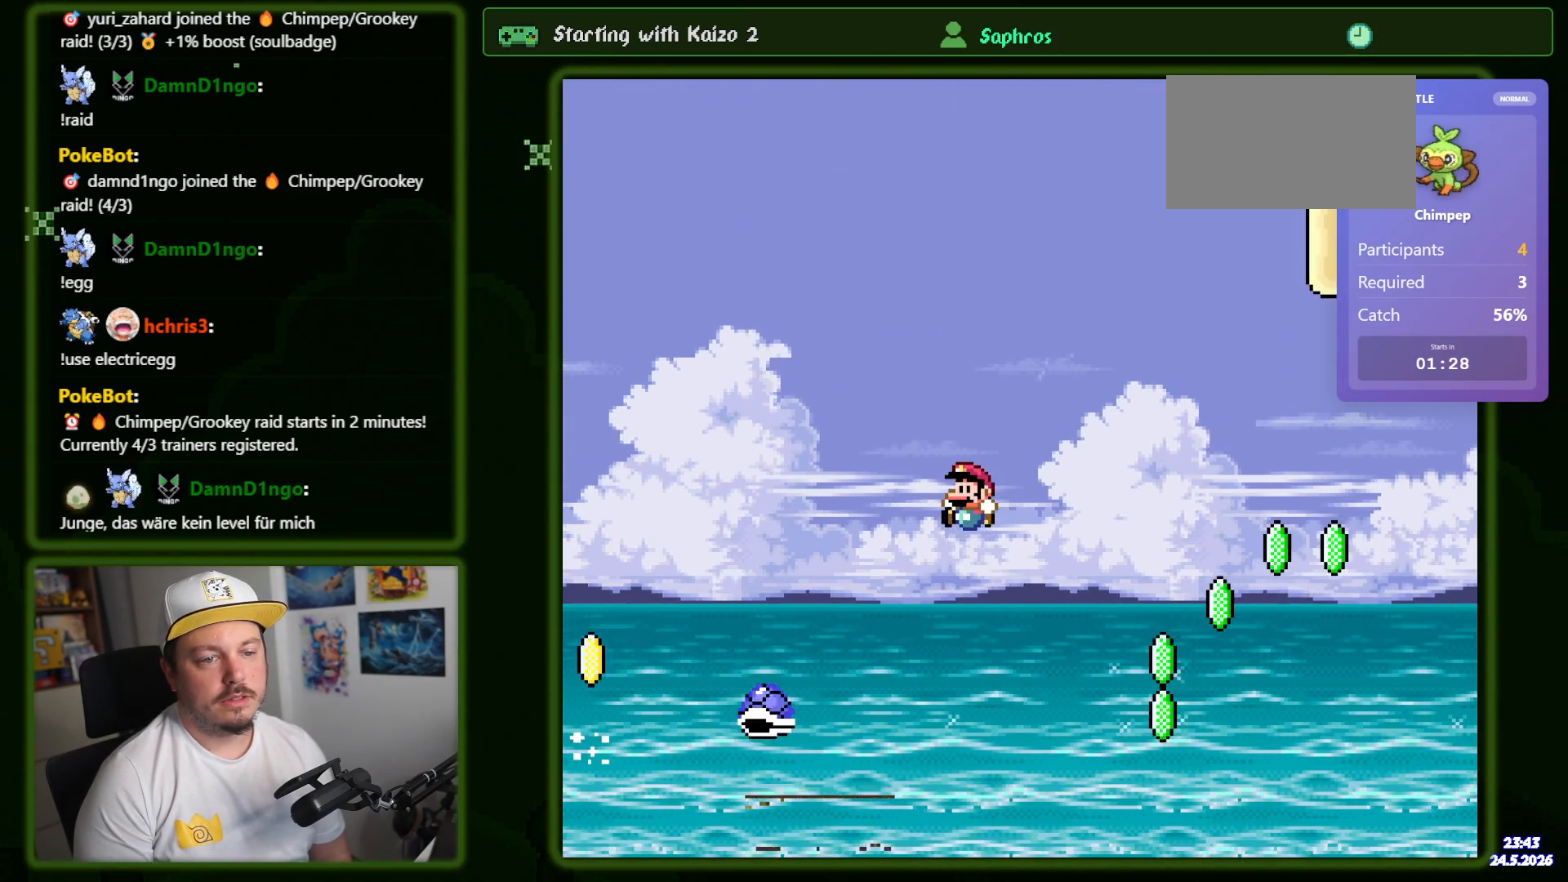
{"dt_ms": 500, "buttons": ["Y", "DPAD_RIGHT"], "events": [[400, "DPAD_RIGHT", "down"]]}
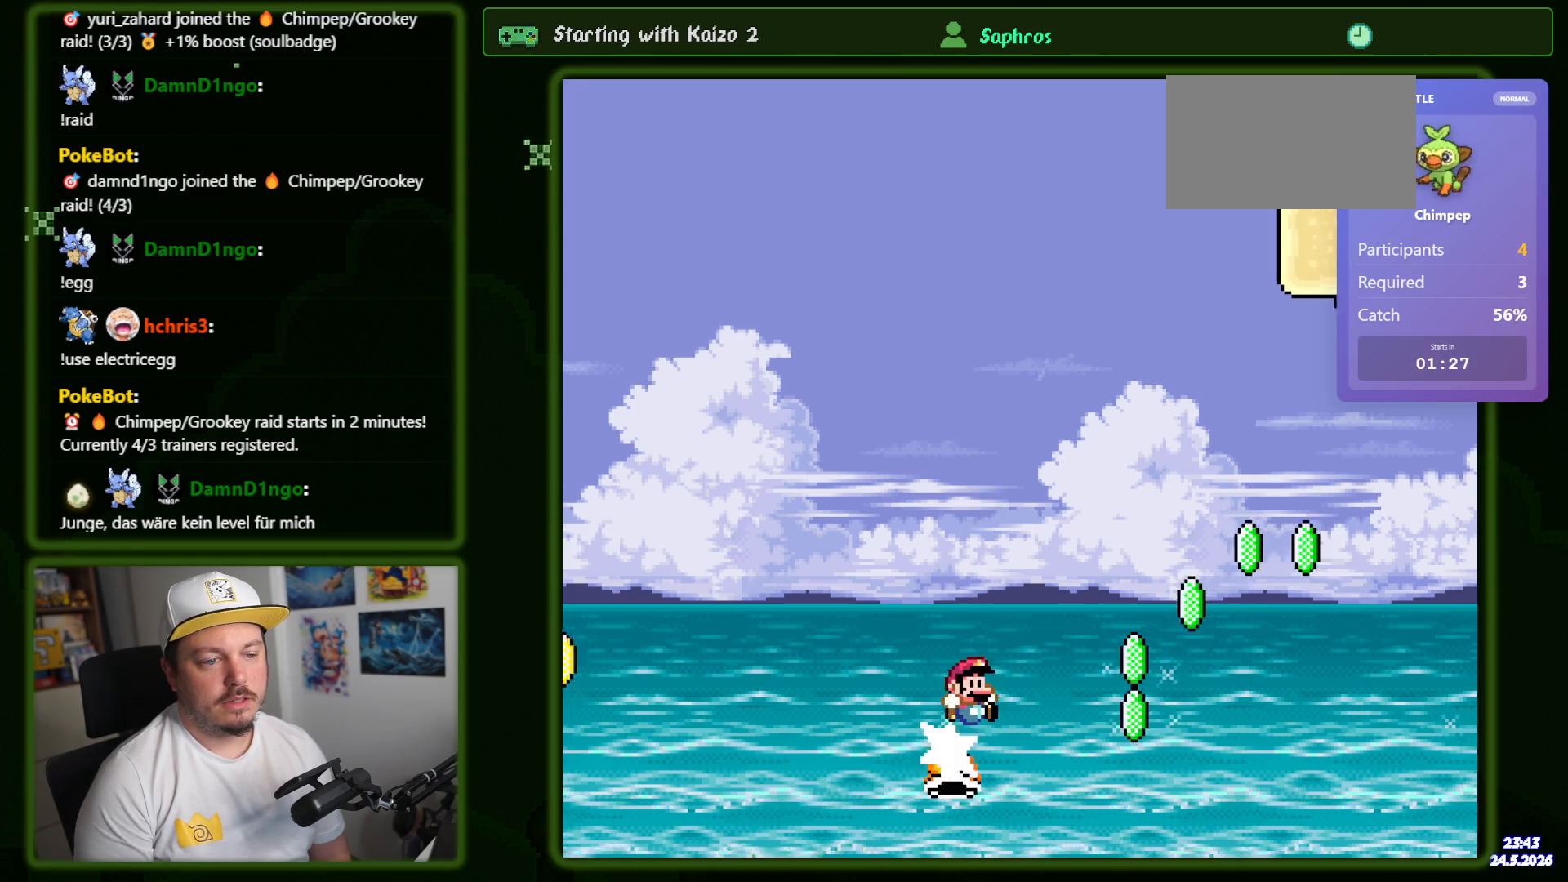
{"dt_ms": 500, "buttons": ["Y", "DPAD_RIGHT"], "events": []}
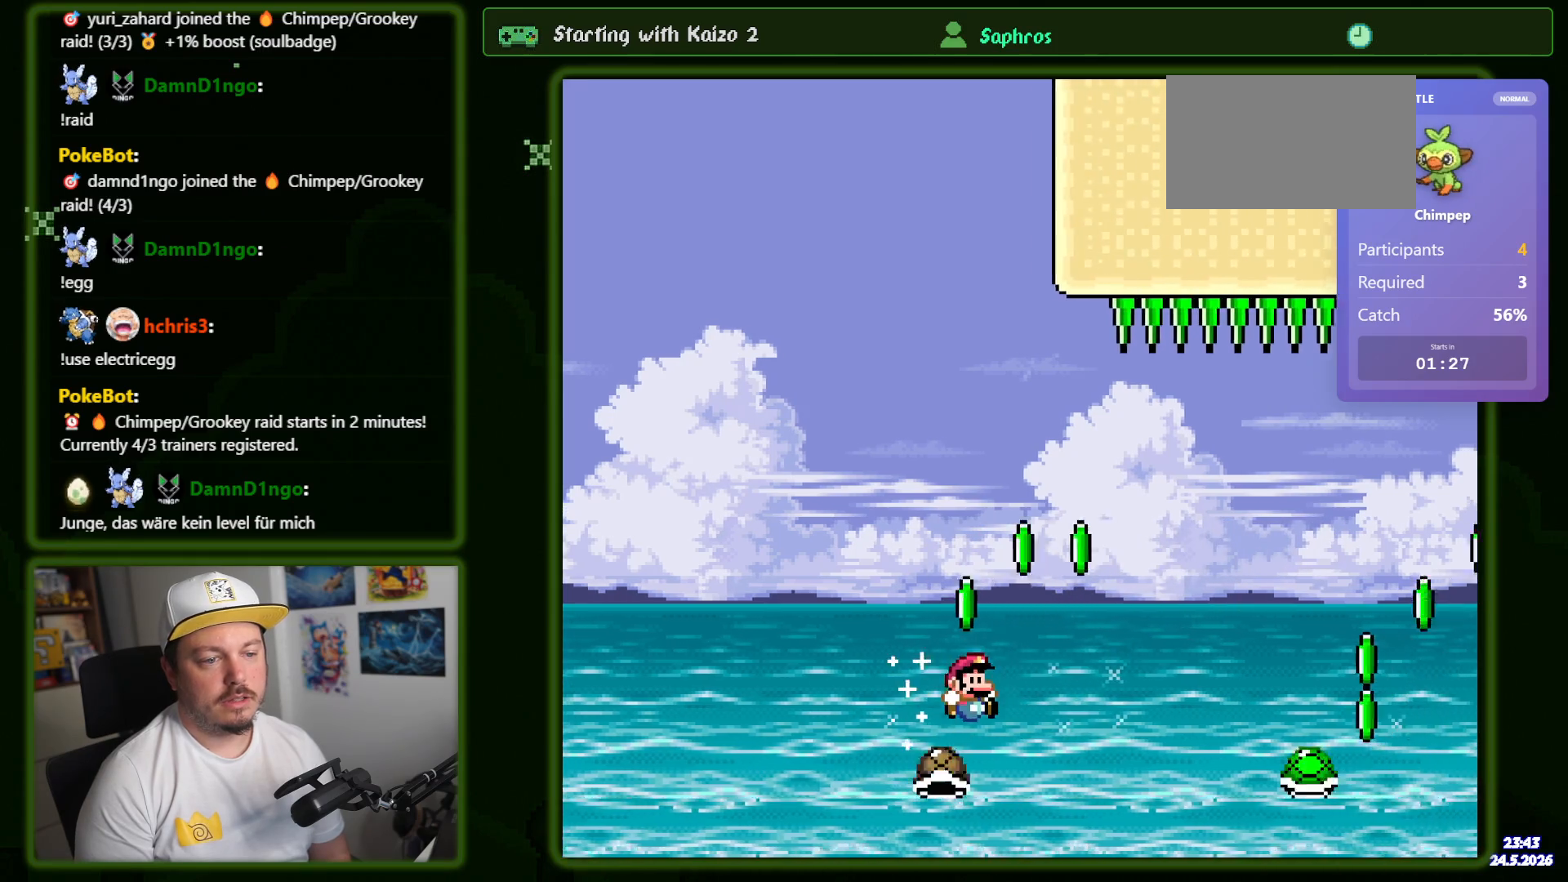
{"dt_ms": 500, "buttons": ["Y", "DPAD_LEFT"], "events": [[434, "DPAD_RIGHT", "up"], [467, "DPAD_LEFT", "down"]]}
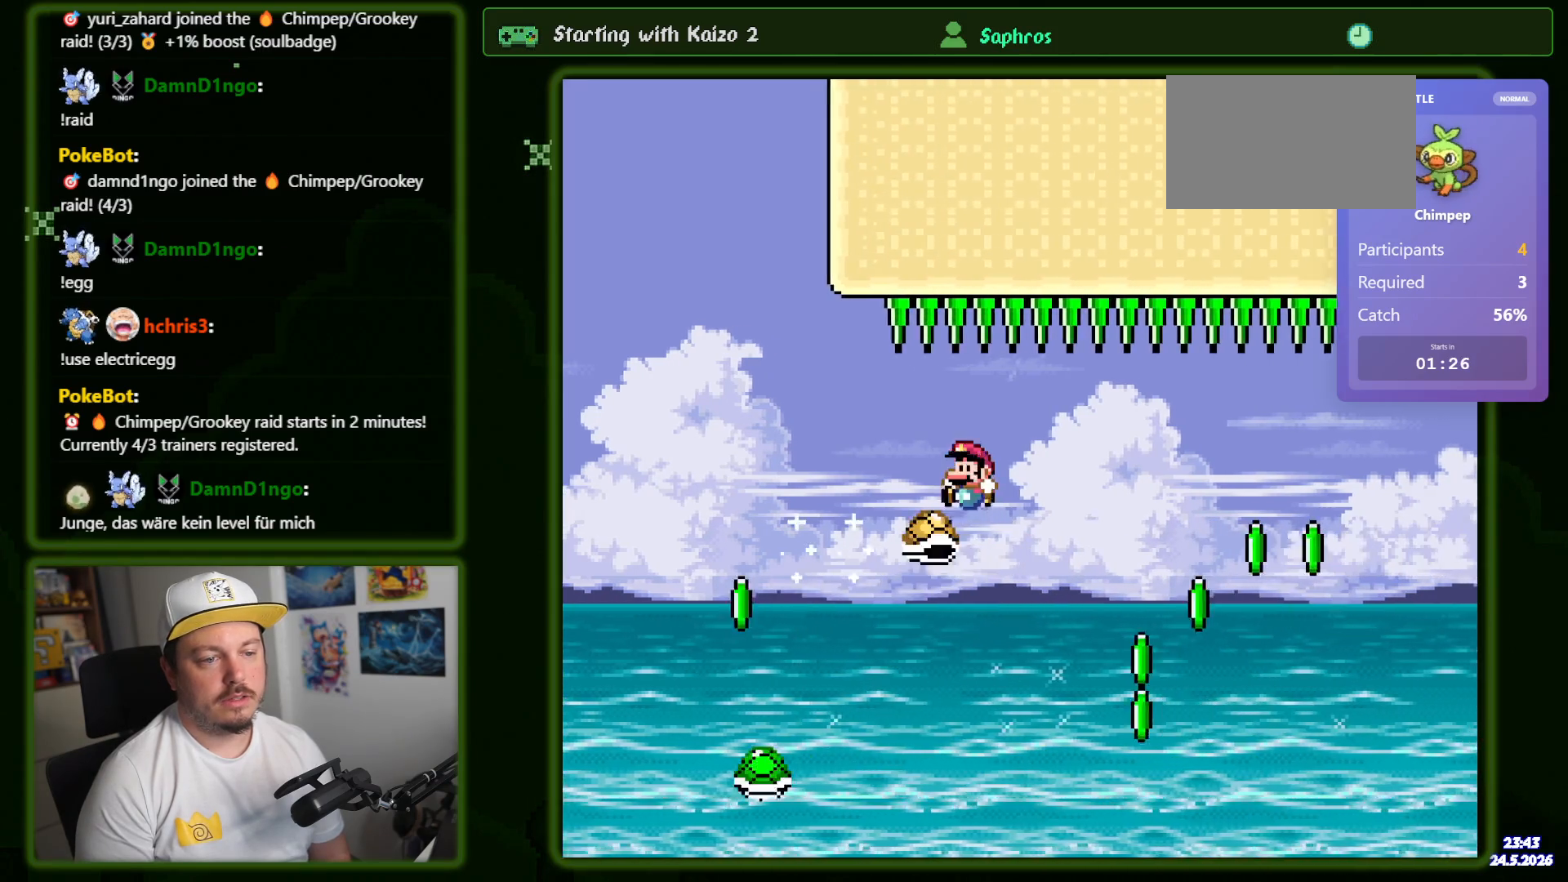
{"dt_ms": 500, "buttons": ["Y", "DPAD_LEFT"], "events": [[34, "DPAD_LEFT", "up"], [100, "DPAD_RIGHT", "down"], [367, "DPAD_RIGHT", "up"], [500, "DPAD_LEFT", "down"]]}
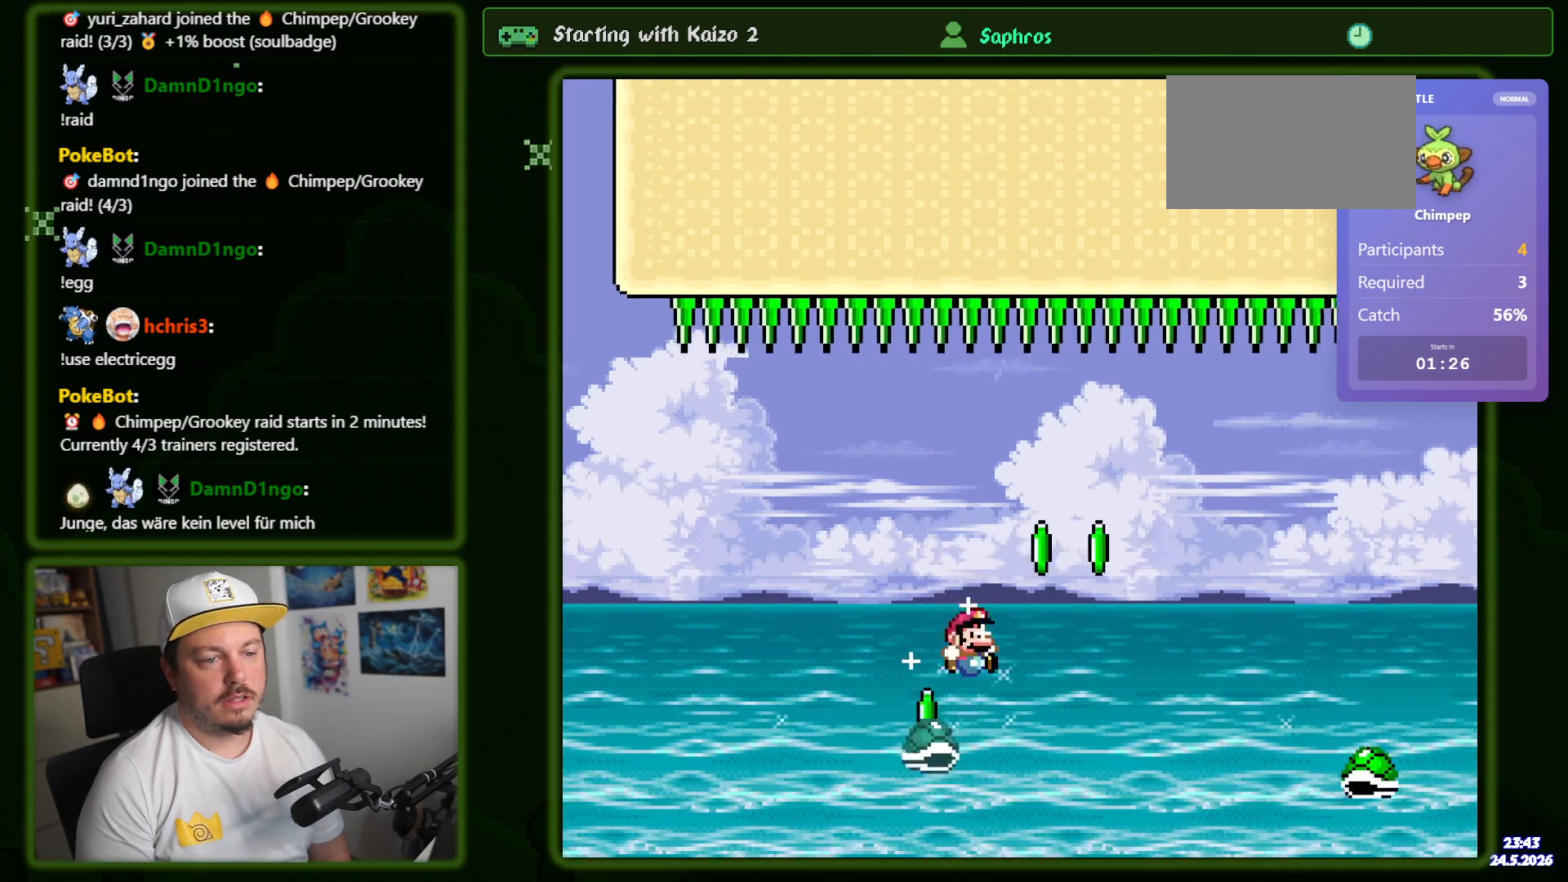
{"dt_ms": 500, "buttons": ["Y", "DPAD_RIGHT"], "events": [[67, "DPAD_LEFT", "up"], [67, "DPAD_RIGHT", "down"]]}